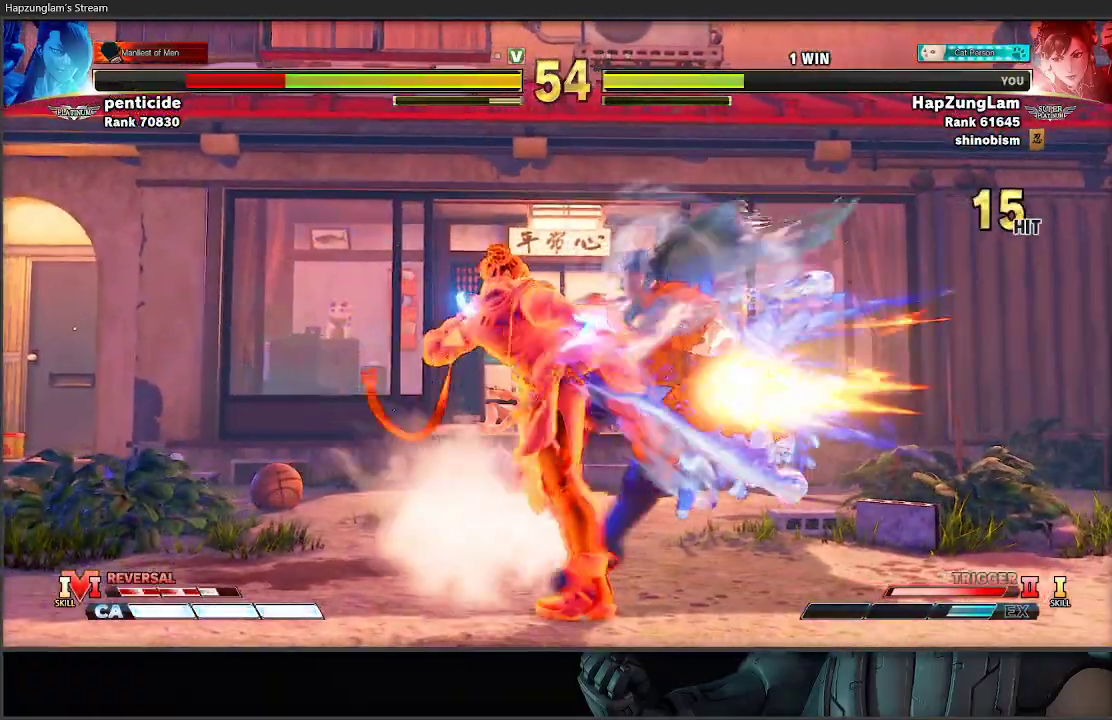
Gameplay with a controller (Xbox layout); each line is a JSON object with the inputs held at the frame after it. "events" lists button and stick changes between this image and that frame as [ms after this image, input, new state], when the widget could be followed in between.
{"buttons": [], "left_stick": "right", "right_stick": "center", "events": [[100, "left_stick", "center"], [150, "left_stick", "right"], [200, "left_stick", "center"], [267, "left_stick", "right"], [333, "left_stick", "center"], [383, "left_stick", "right"]]}
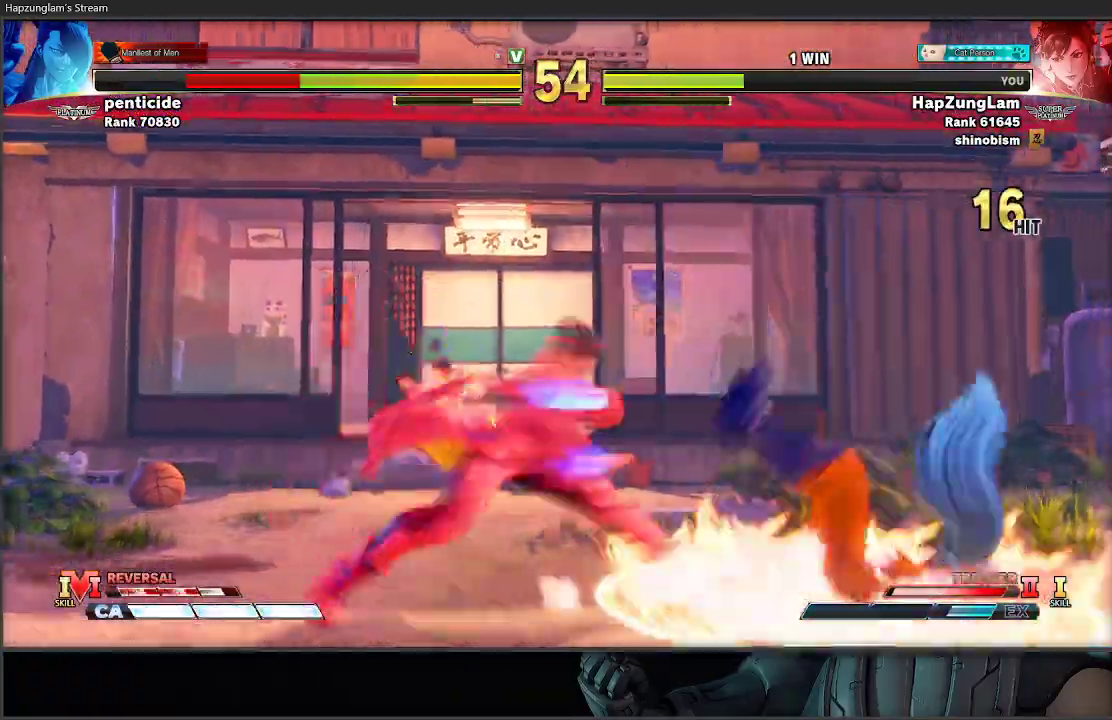
{"buttons": [], "left_stick": "right", "right_stick": "center", "events": [[33, "left_stick", "center"], [150, "left_stick", "right"]]}
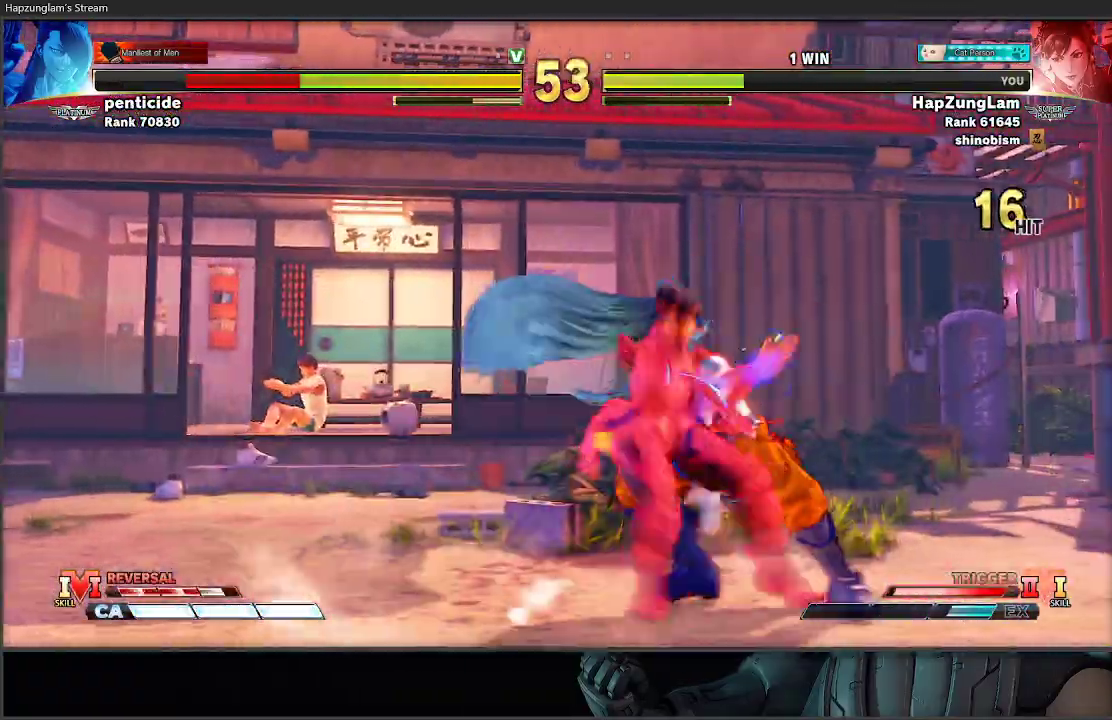
{"buttons": [], "left_stick": "down", "right_stick": "center", "events": [[117, "left_stick", "down"], [133, "B", "down"], [217, "B", "up"], [217, "left_stick", "right"], [300, "A", "down"], [300, "left_stick", "down"], [367, "A", "up"]]}
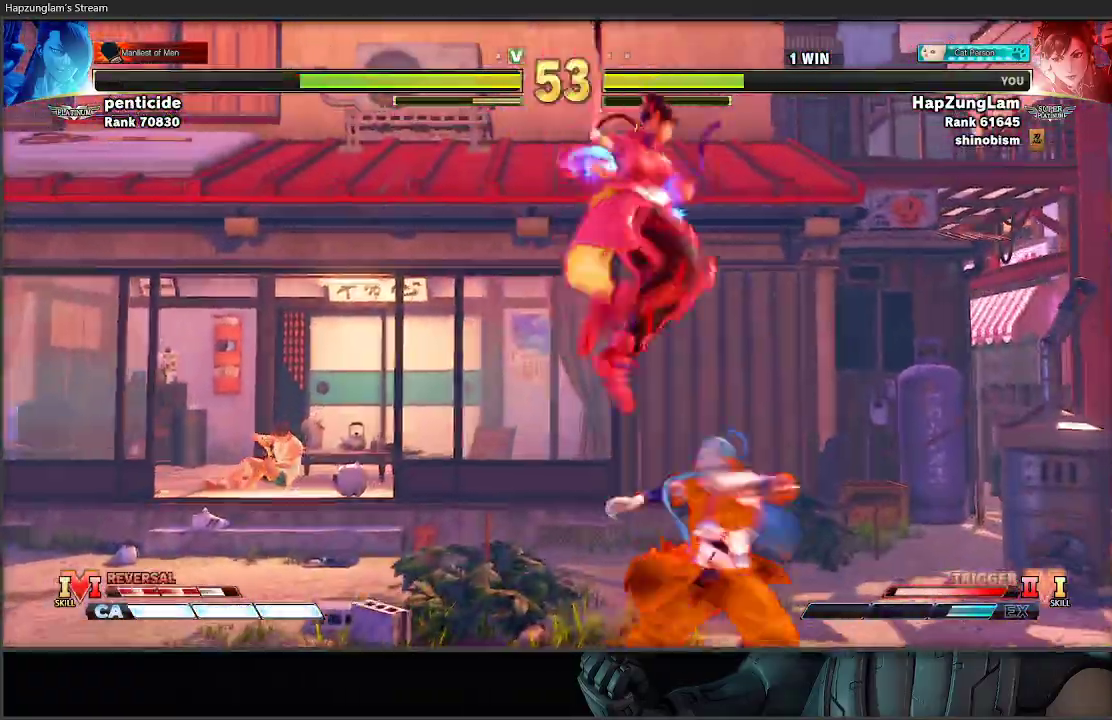
{"buttons": ["A", "X", "L3"], "left_stick": "down-left", "right_stick": "center", "events": [[333, "L3", "down"], [333, "left_stick", "down-left"], [350, "A", "down"], [367, "X", "down"]]}
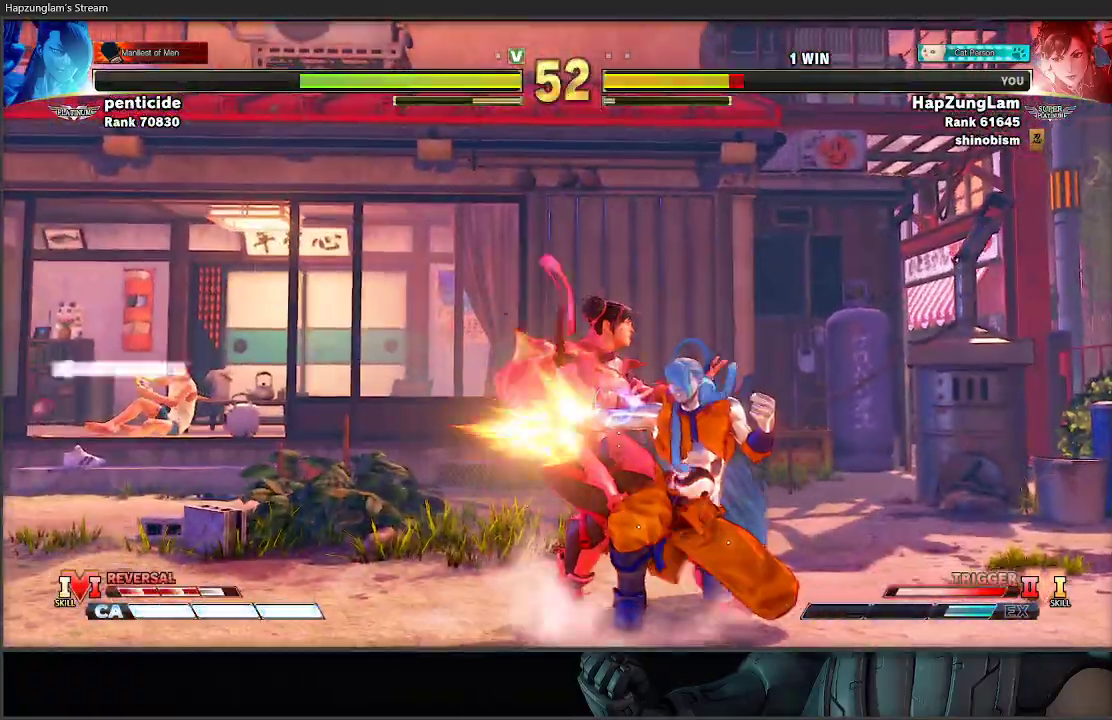
{"buttons": ["L3"], "left_stick": "down-left", "right_stick": "center", "events": [[67, "A", "up"], [67, "X", "up"]]}
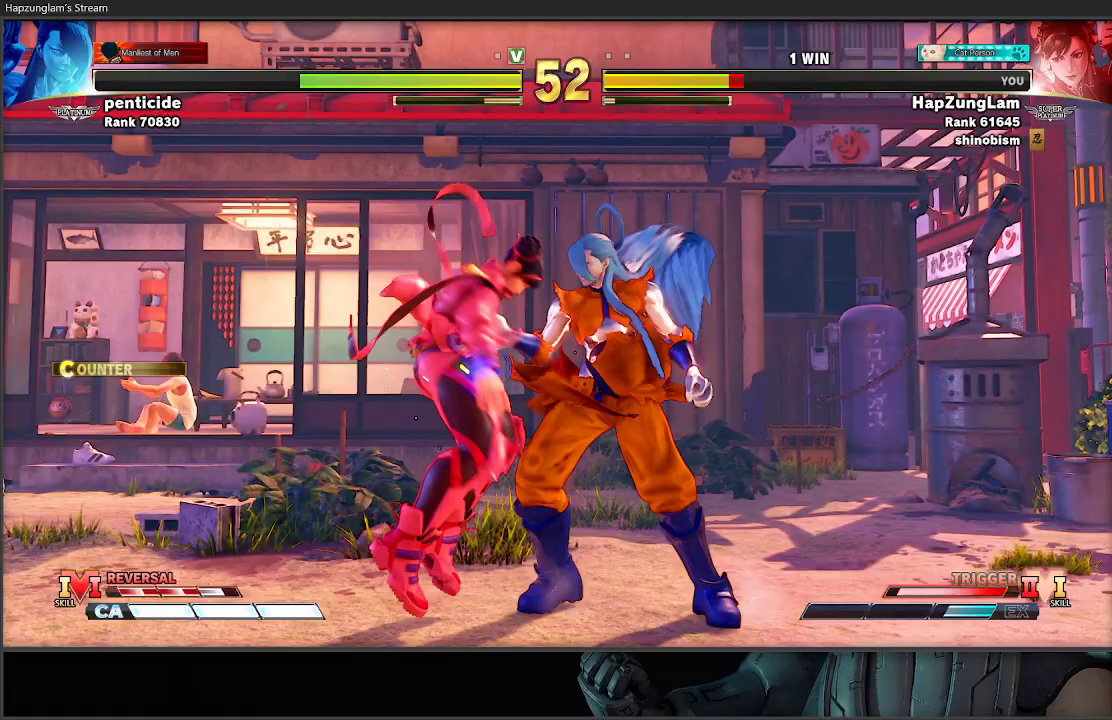
{"buttons": [], "left_stick": "center", "right_stick": "center", "events": [[133, "L3", "up"], [367, "left_stick", "center"]]}
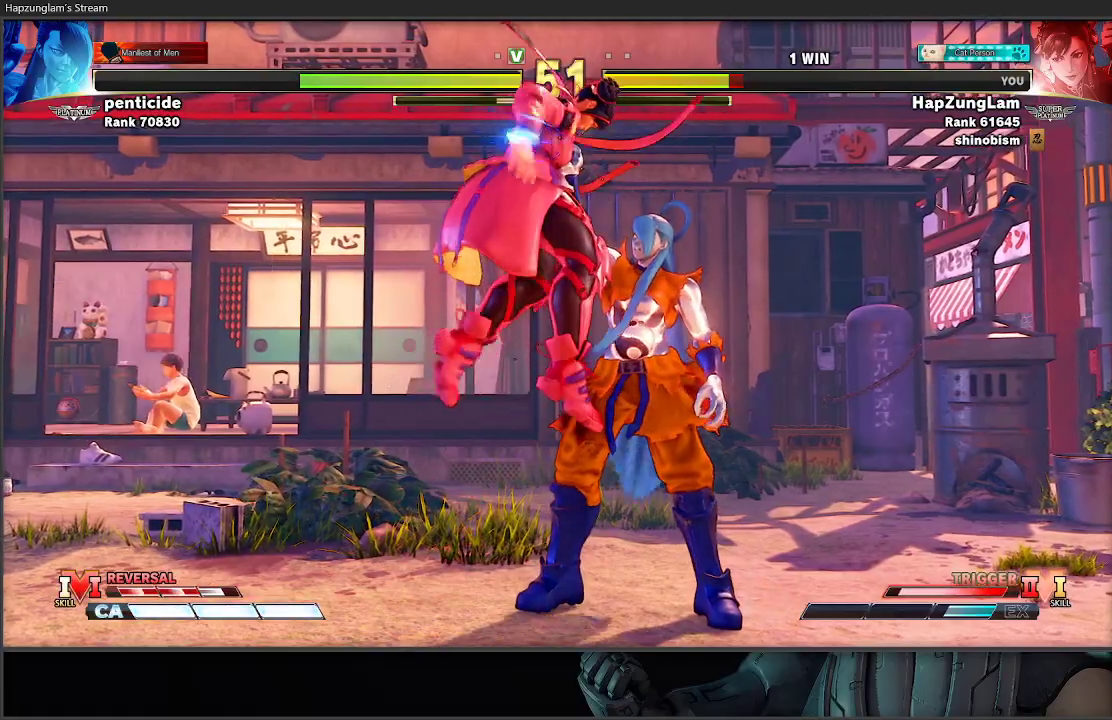
{"buttons": ["L2"], "left_stick": "left", "right_stick": "center", "events": [[83, "left_stick", "left"], [200, "left_stick", "center"], [250, "L2", "down"], [283, "left_stick", "left"], [350, "L2", "up"], [417, "L2", "down"]]}
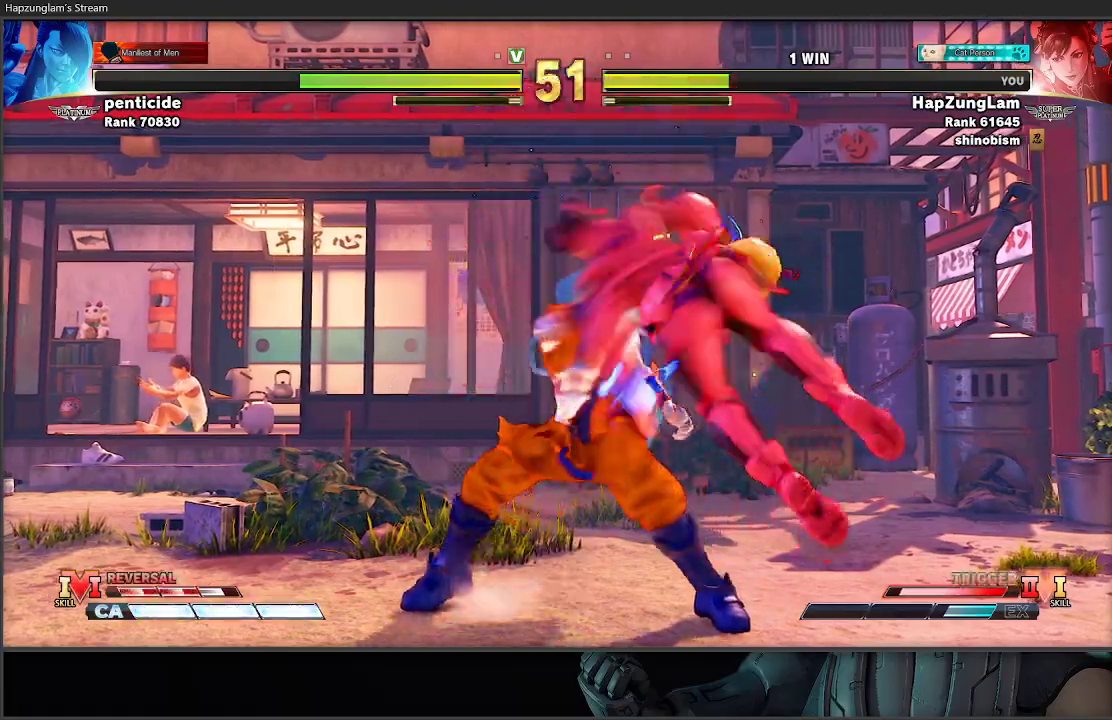
{"buttons": [], "left_stick": "left", "right_stick": "center", "events": [[33, "L2", "up"], [50, "left_stick", "center"], [117, "L2", "down"], [117, "left_stick", "left"], [217, "L2", "up"], [233, "left_stick", "center"], [283, "L2", "down"], [300, "left_stick", "left"], [383, "L2", "up"], [383, "left_stick", "center"], [450, "left_stick", "left"]]}
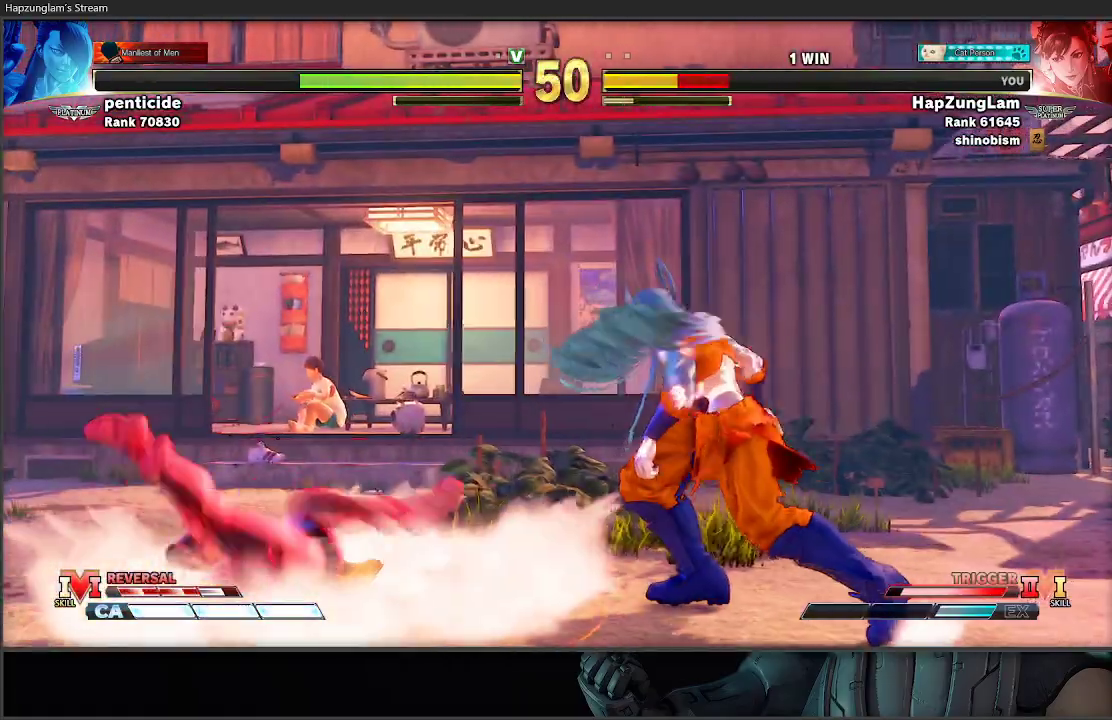
{"buttons": [], "left_stick": "left", "right_stick": "center", "events": [[300, "left_stick", "down-left"], [450, "left_stick", "left"]]}
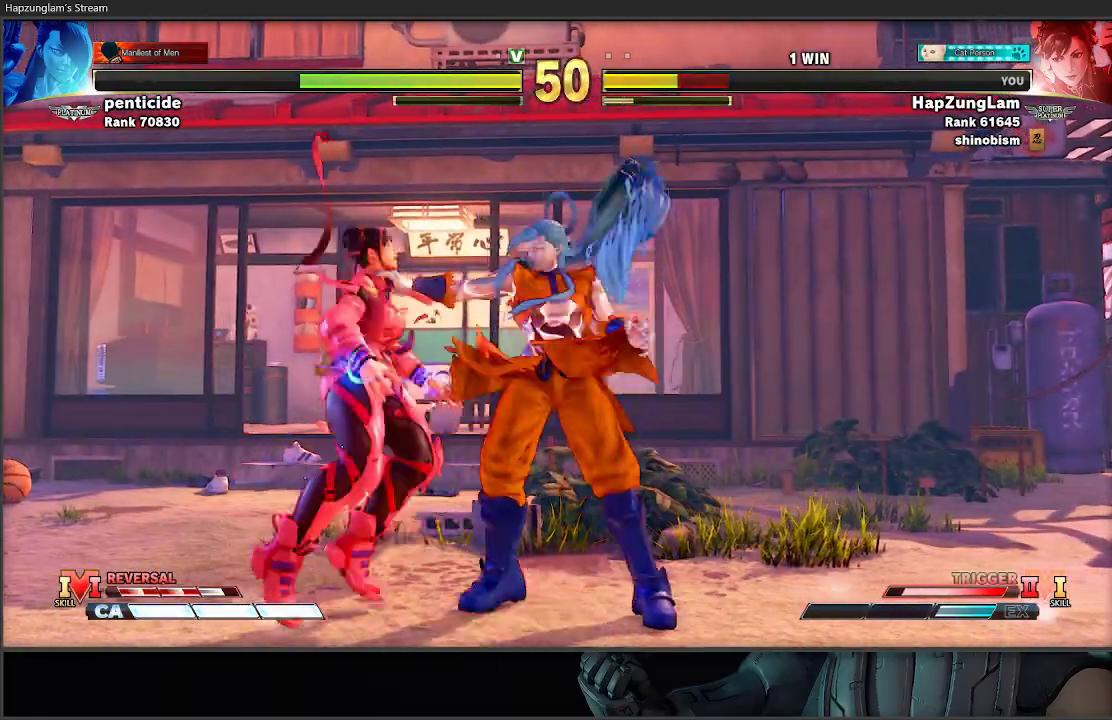
{"buttons": [], "left_stick": "down-left", "right_stick": "center", "events": [[33, "A", "down"], [33, "X", "down"], [50, "L3", "down"], [250, "A", "up"], [283, "X", "up"], [500, "L3", "up"], [500, "left_stick", "down-left"]]}
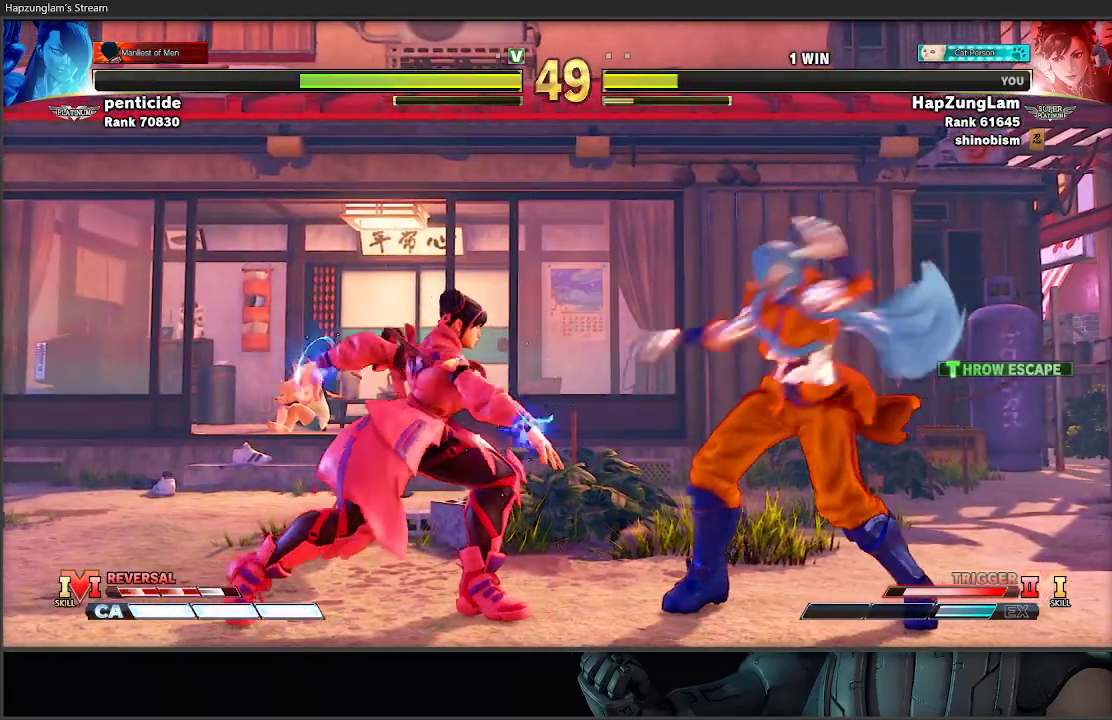
{"buttons": [], "left_stick": "down-left", "right_stick": "center", "events": []}
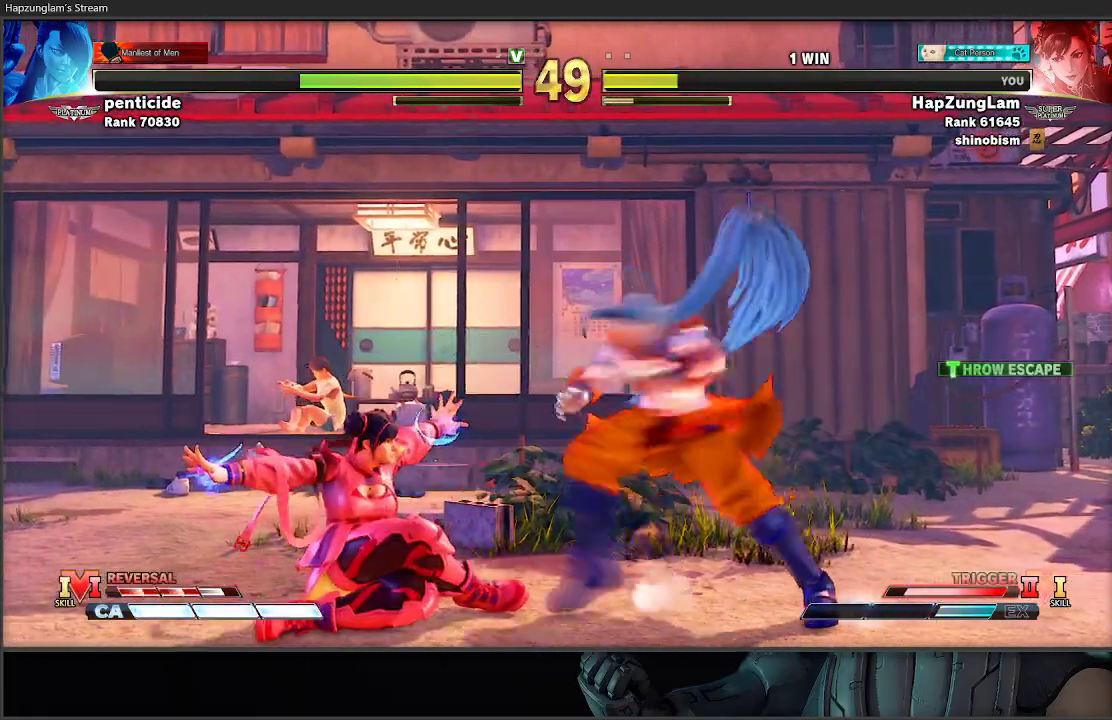
{"buttons": ["A"], "left_stick": "down-left", "right_stick": "center", "events": [[317, "A", "down"]]}
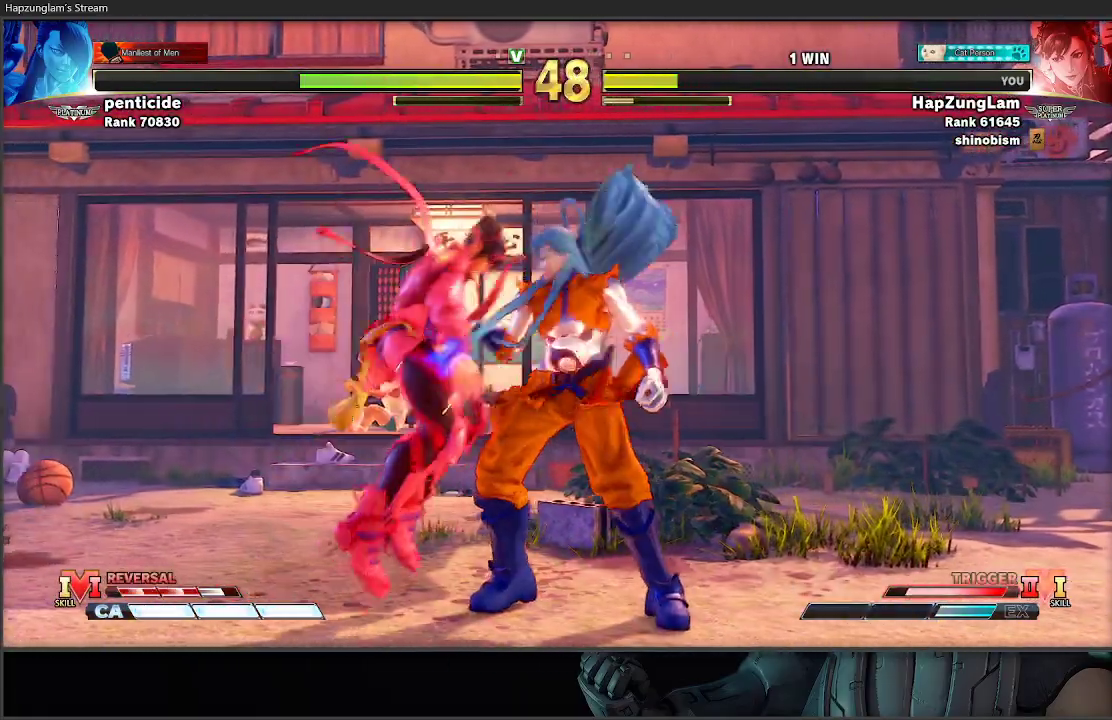
{"buttons": [], "left_stick": "center", "right_stick": "center", "events": [[50, "A", "up"], [333, "left_stick", "center"]]}
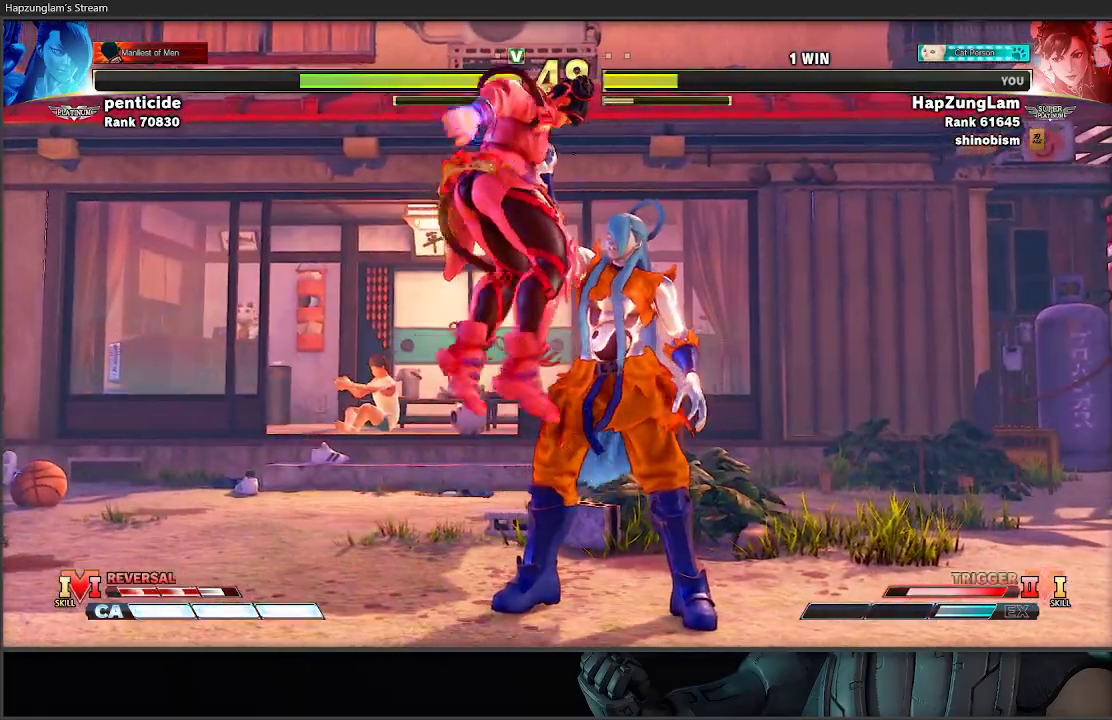
{"buttons": [], "left_stick": "center", "right_stick": "center", "events": []}
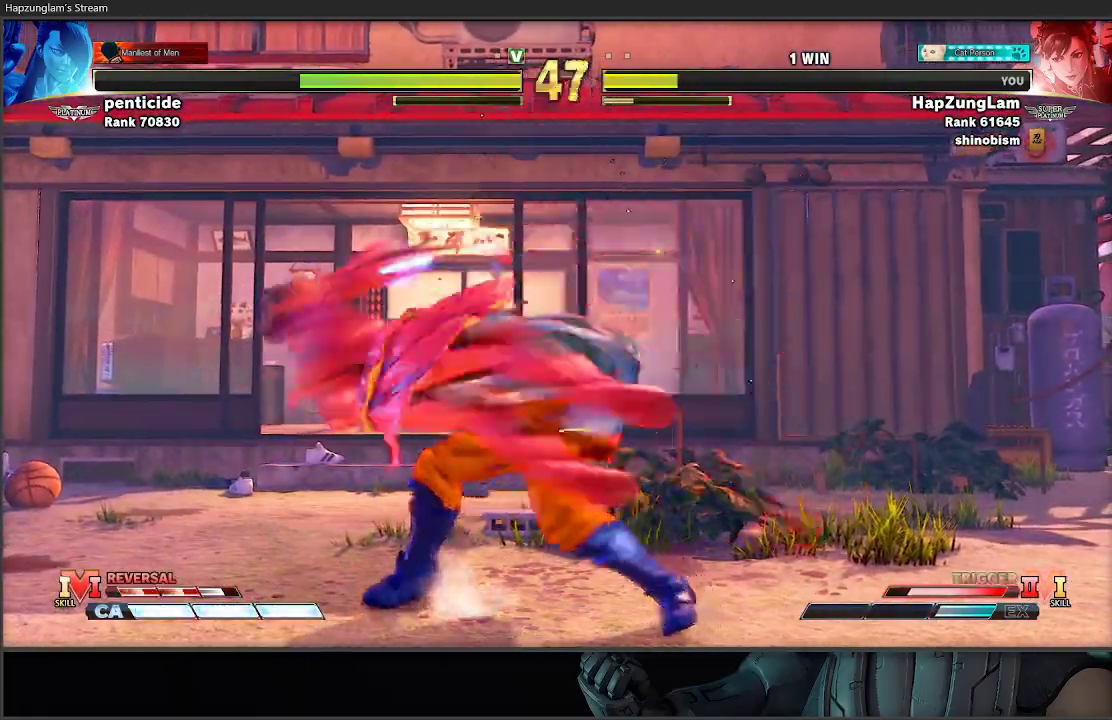
{"buttons": [], "left_stick": "left", "right_stick": "center", "events": [[100, "left_stick", "left"], [200, "left_stick", "center"], [267, "left_stick", "left"], [383, "left_stick", "center"], [450, "left_stick", "left"]]}
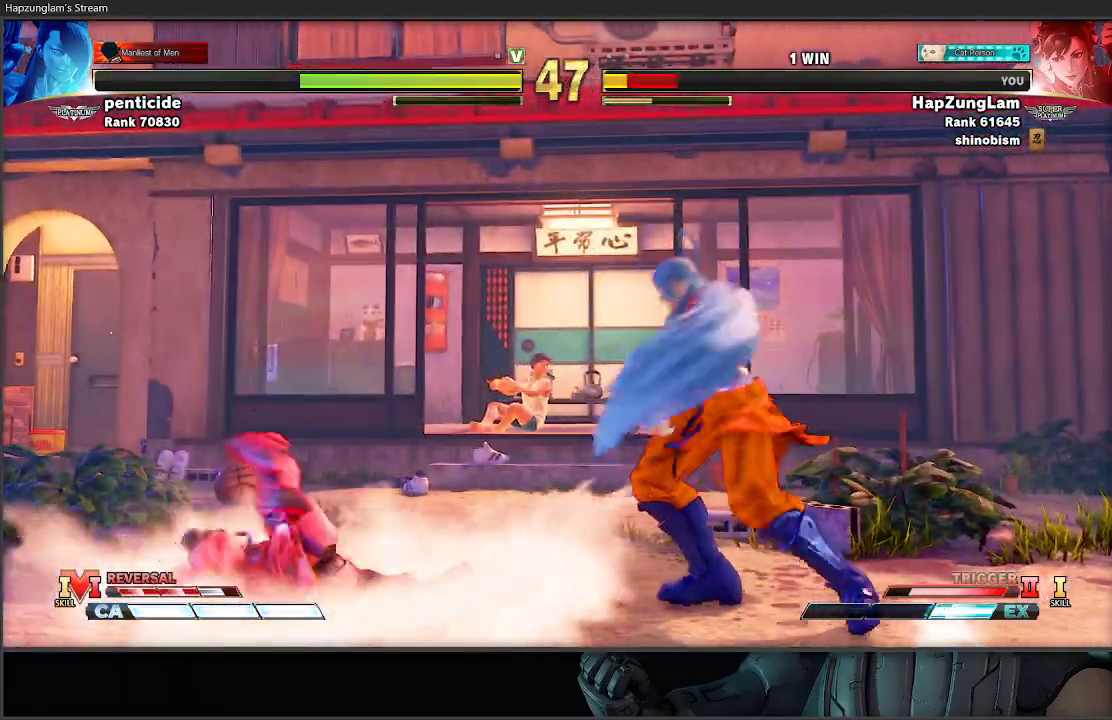
{"buttons": [], "left_stick": "left", "right_stick": "center", "events": [[200, "left_stick", "down-left"], [333, "left_stick", "left"]]}
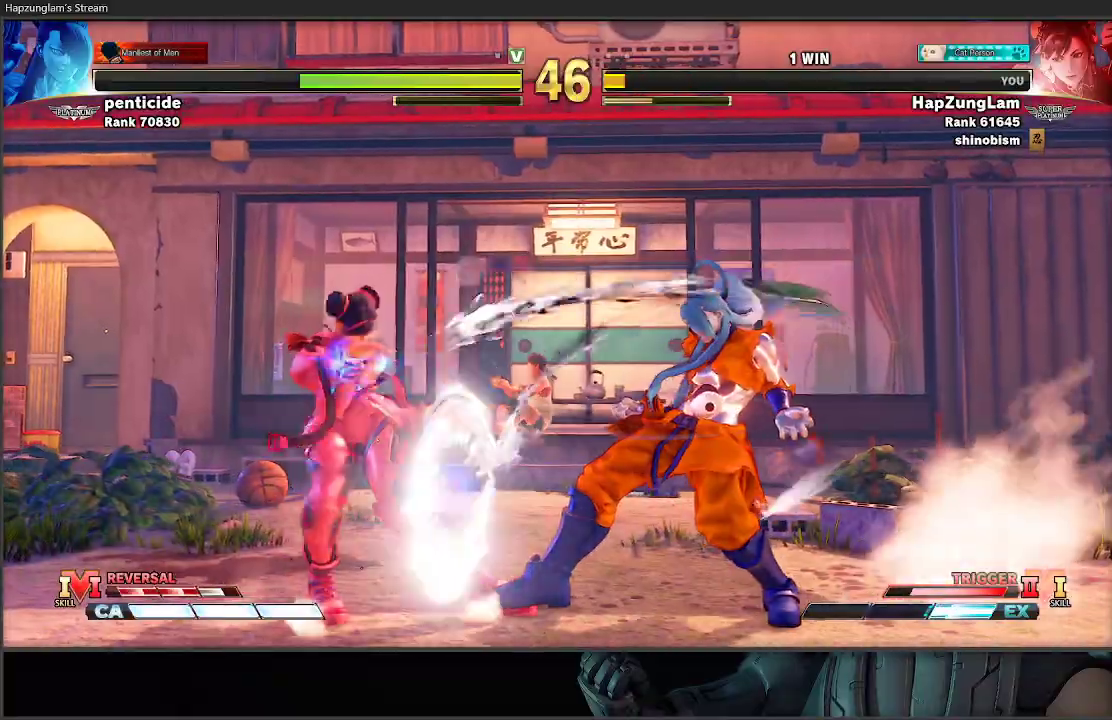
{"buttons": [], "left_stick": "left", "right_stick": "center", "events": []}
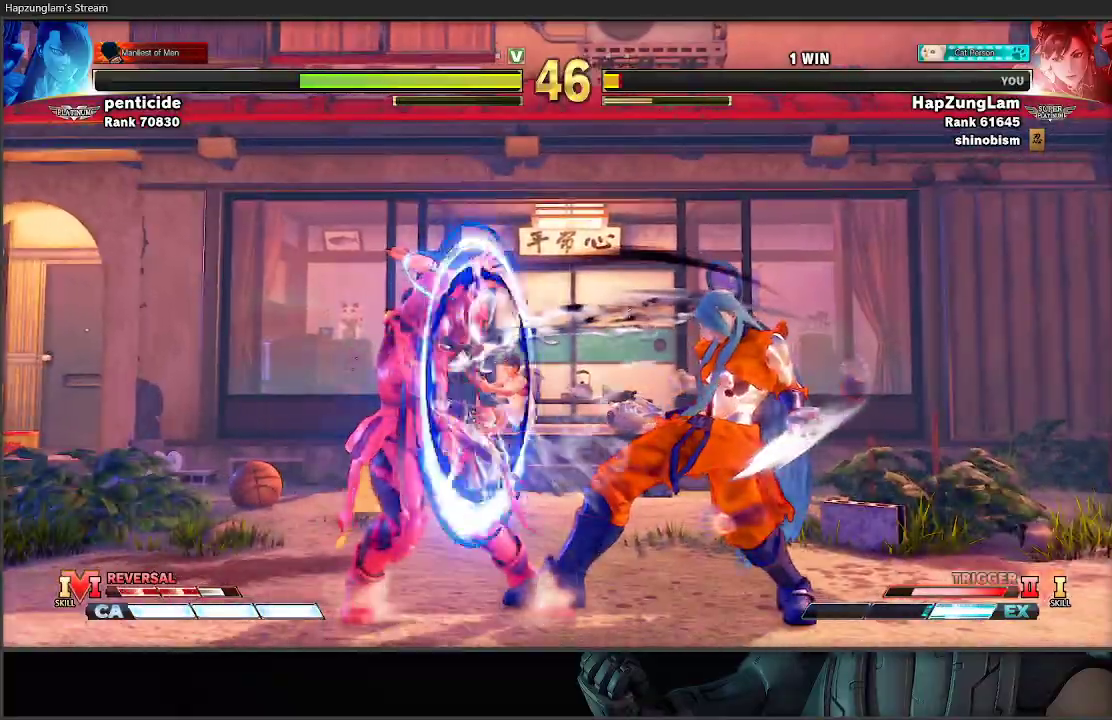
{"buttons": [], "left_stick": "down-left", "right_stick": "center", "events": [[233, "left_stick", "down-left"]]}
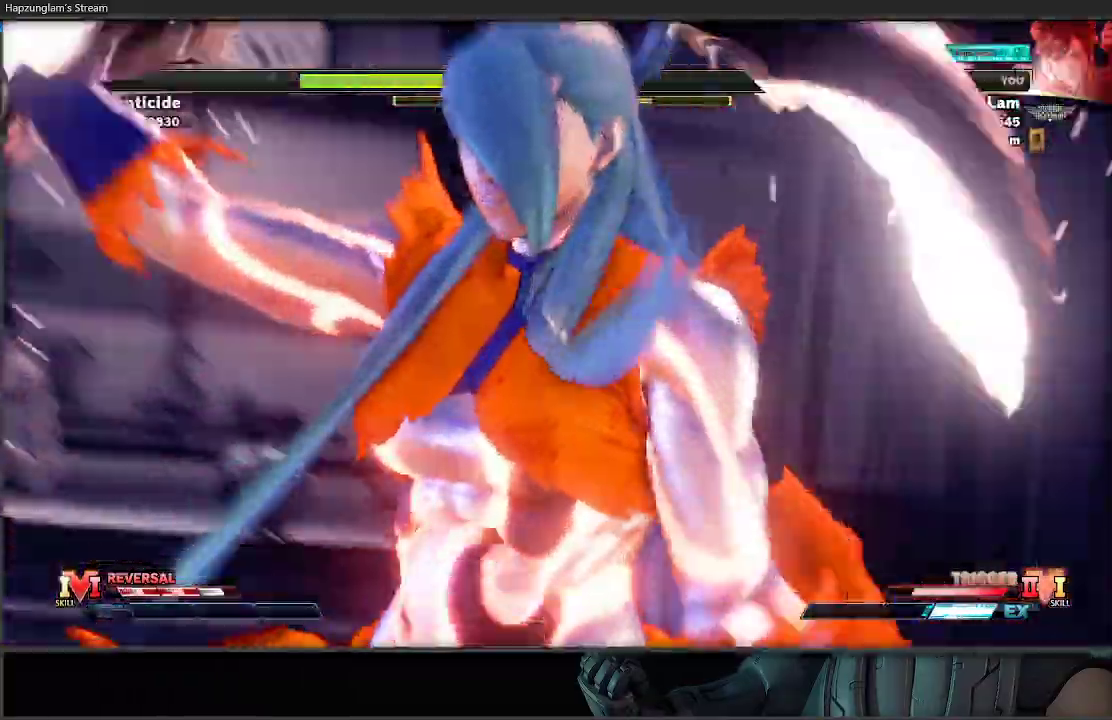
{"buttons": [], "left_stick": "center", "right_stick": "center", "events": [[500, "left_stick", "center"]]}
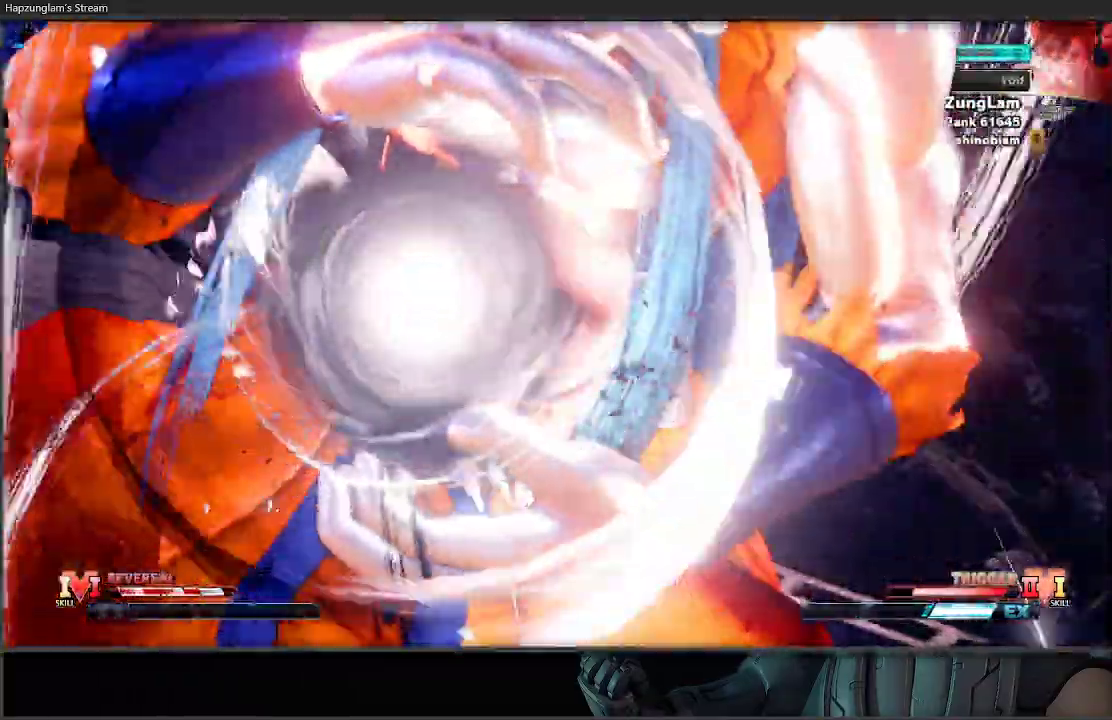
{"buttons": [], "left_stick": "center", "right_stick": "center", "events": []}
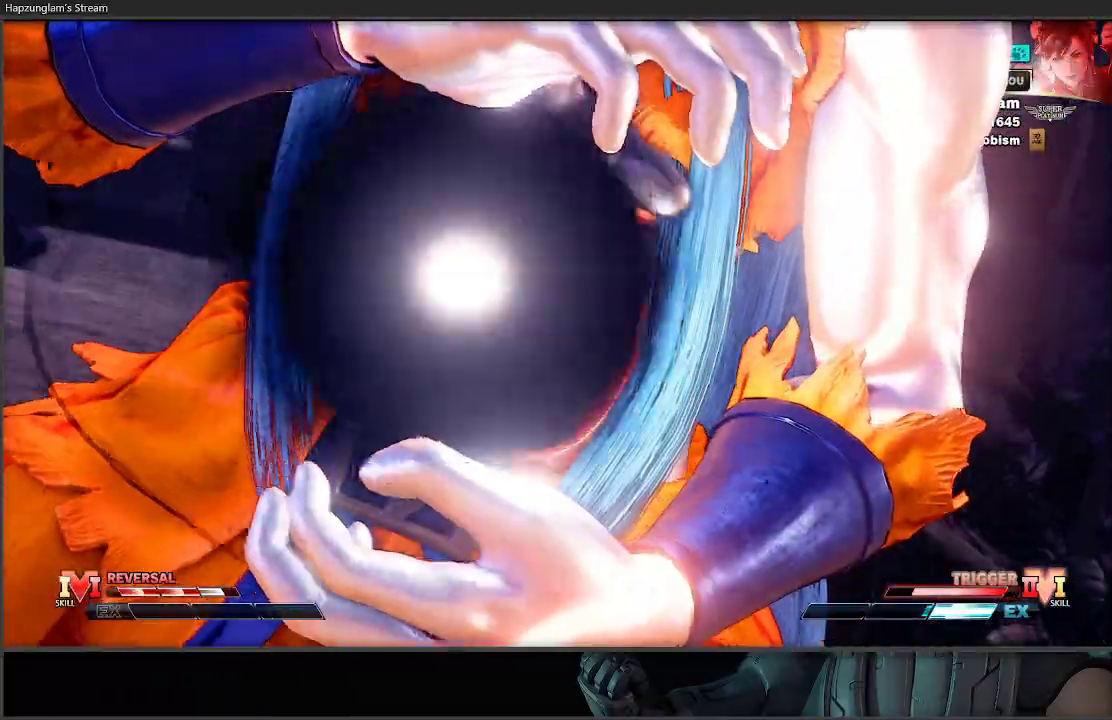
{"buttons": [], "left_stick": "center", "right_stick": "center", "events": []}
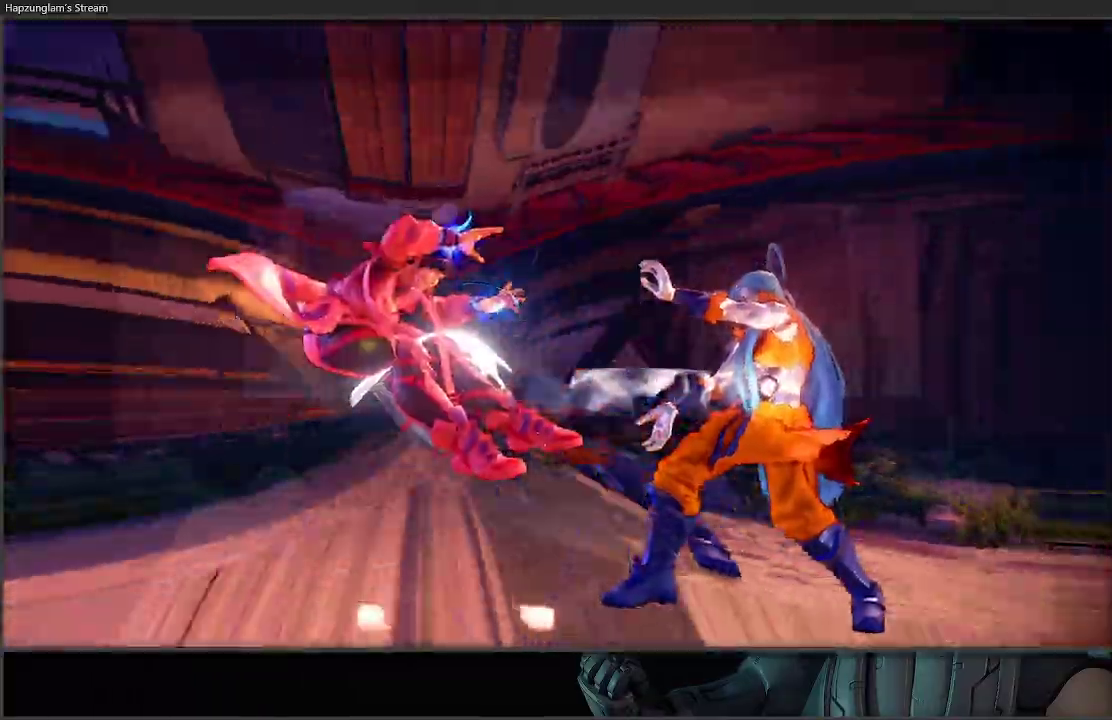
{"buttons": [], "left_stick": "center", "right_stick": "center", "events": []}
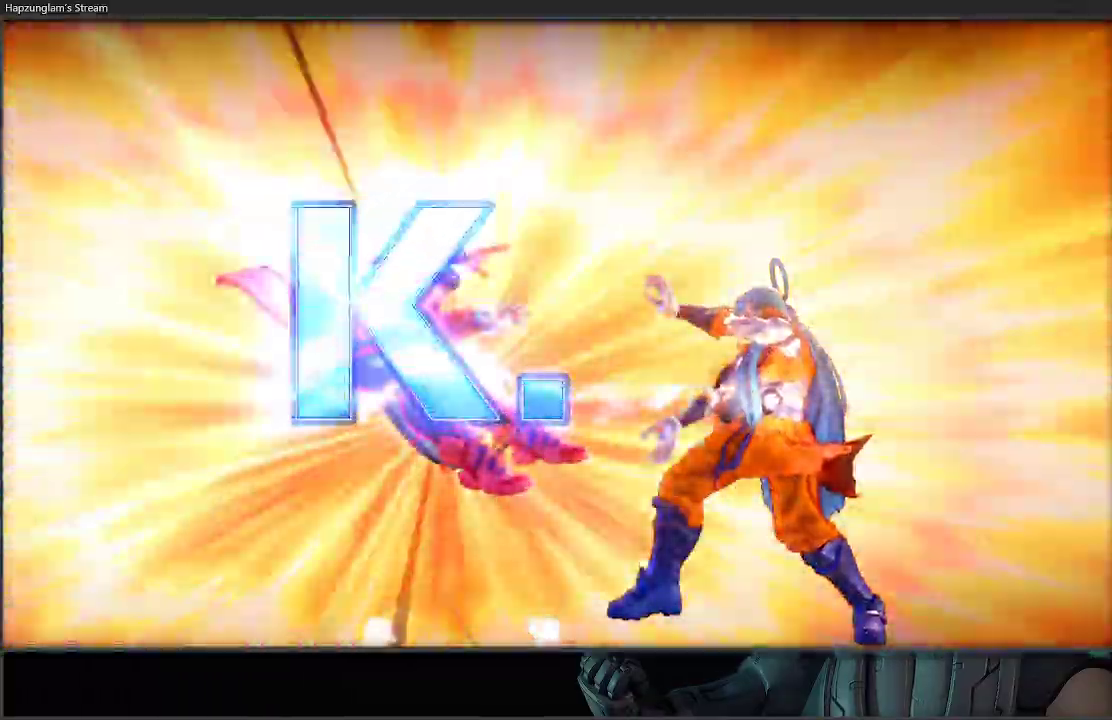
{"buttons": ["A"], "left_stick": "center", "right_stick": "center", "events": [[117, "A", "down"]]}
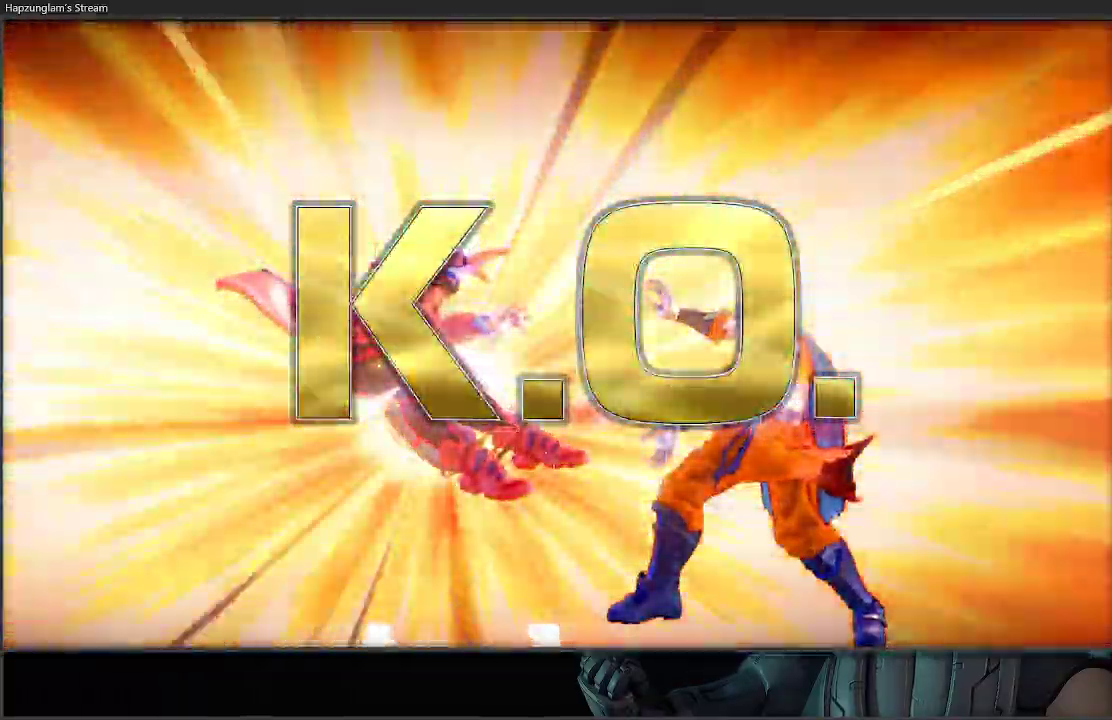
{"buttons": [], "left_stick": "center", "right_stick": "center", "events": [[400, "A", "up"]]}
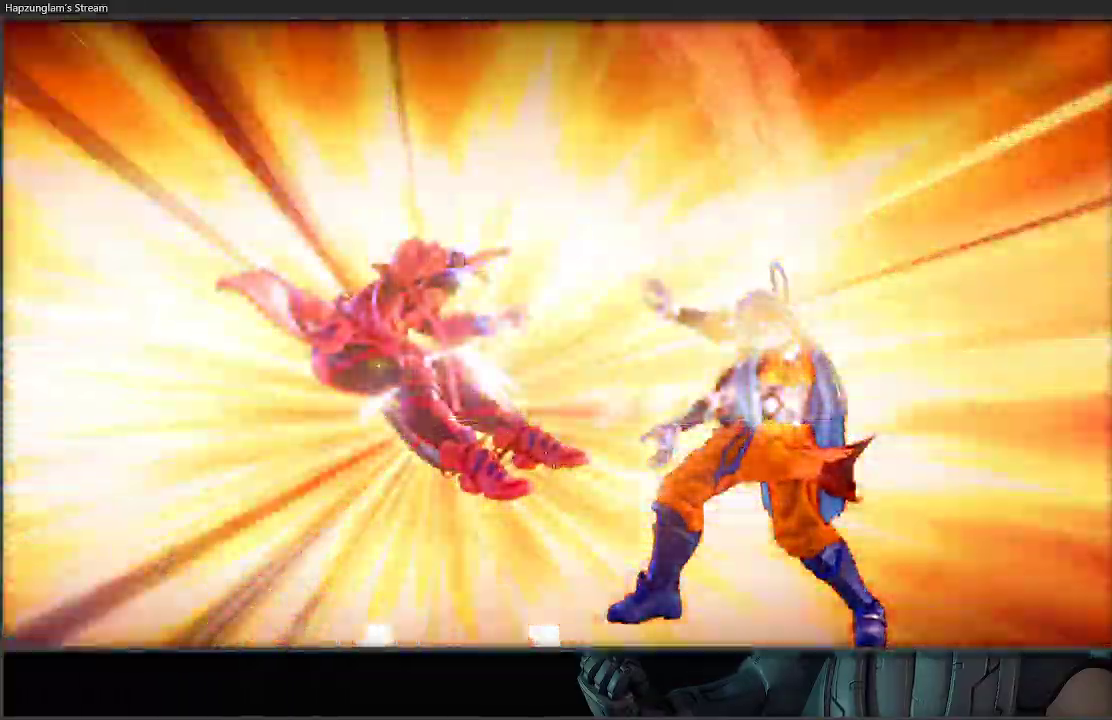
{"buttons": [], "left_stick": "center", "right_stick": "center", "events": []}
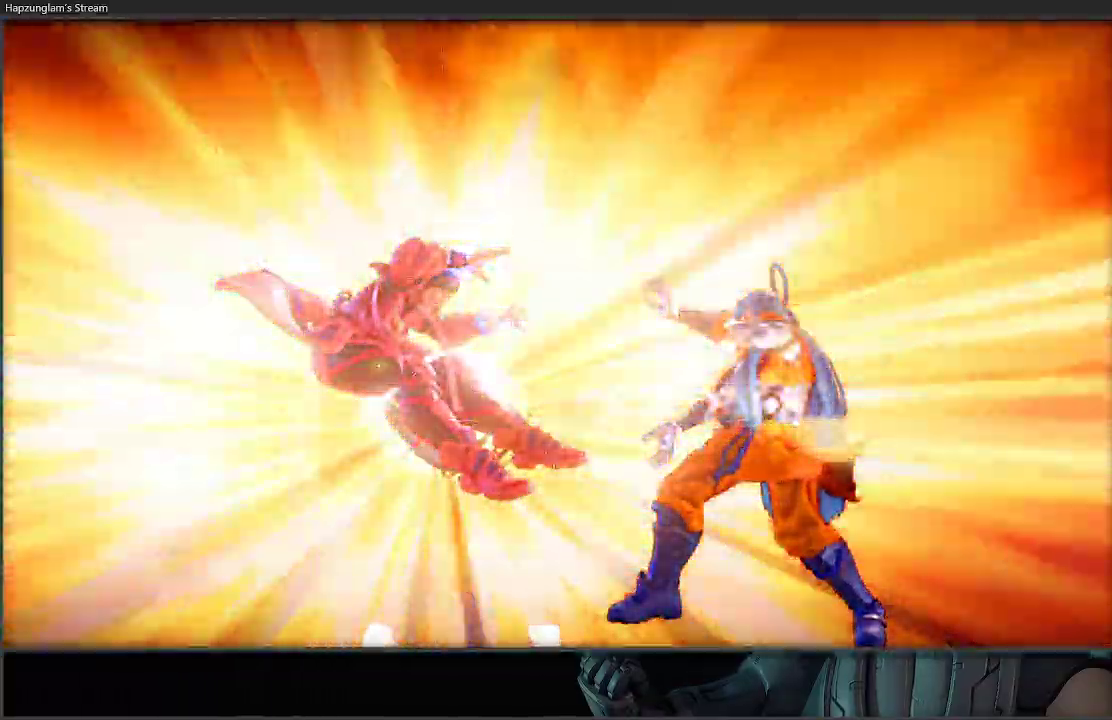
{"buttons": [], "left_stick": "center", "right_stick": "center", "events": []}
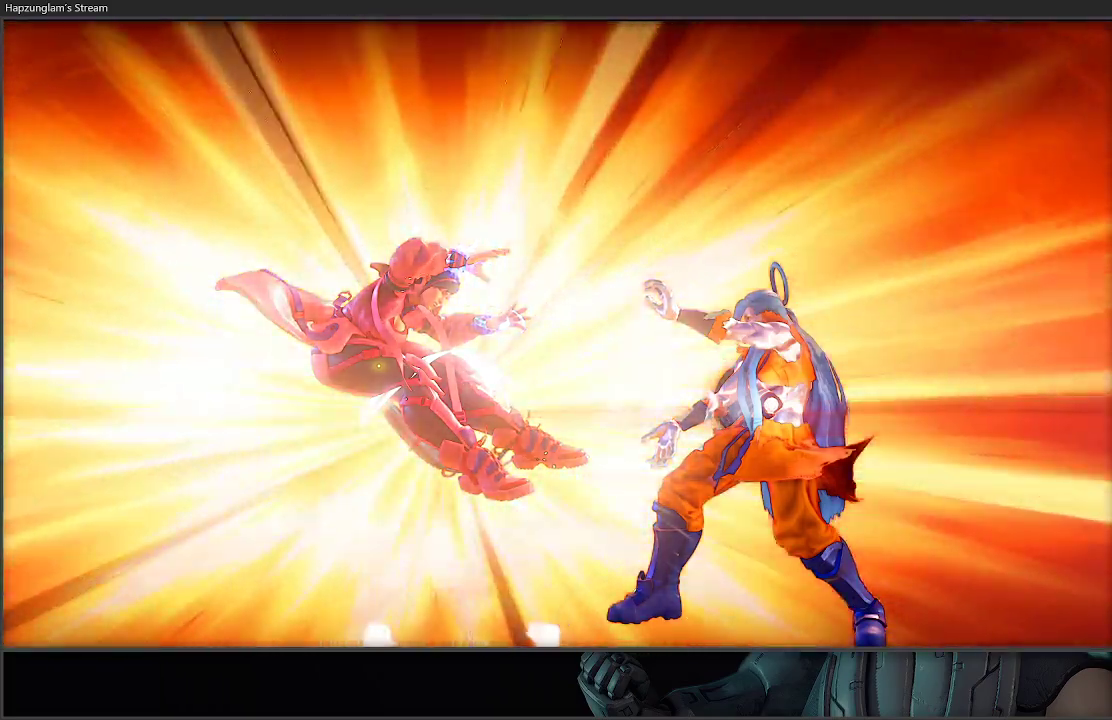
{"buttons": ["START"], "left_stick": "center", "right_stick": "center", "events": [[300, "START", "down"]]}
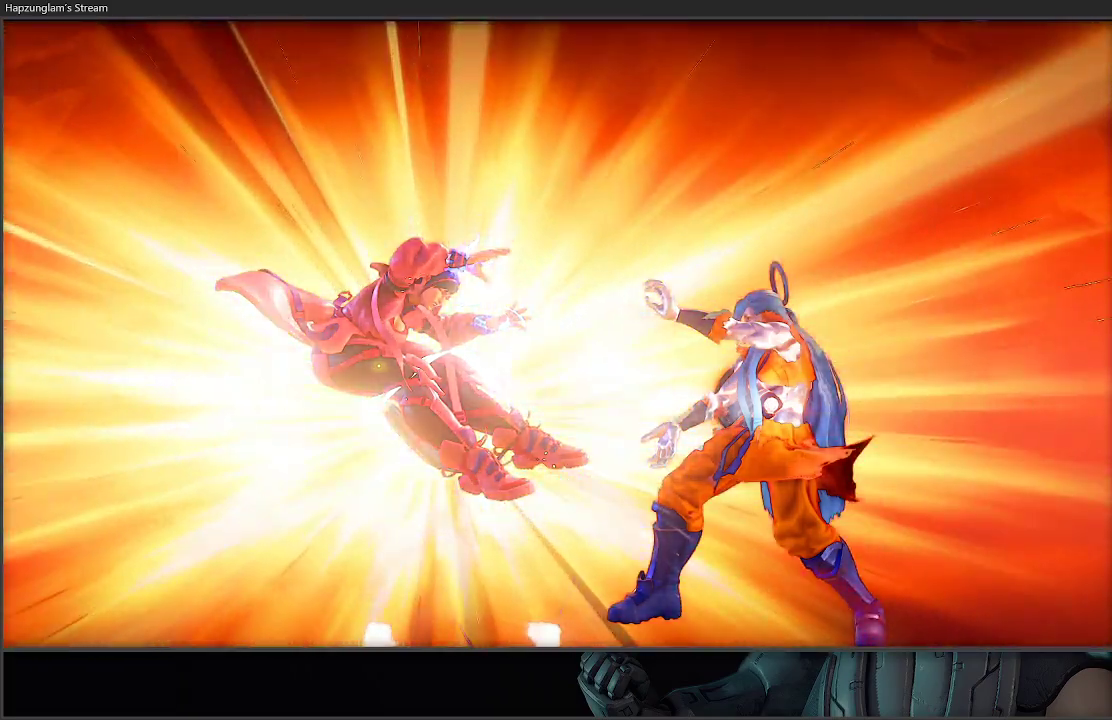
{"buttons": ["START"], "left_stick": "center", "right_stick": "center", "events": [[300, "START", "up"], [433, "START", "down"]]}
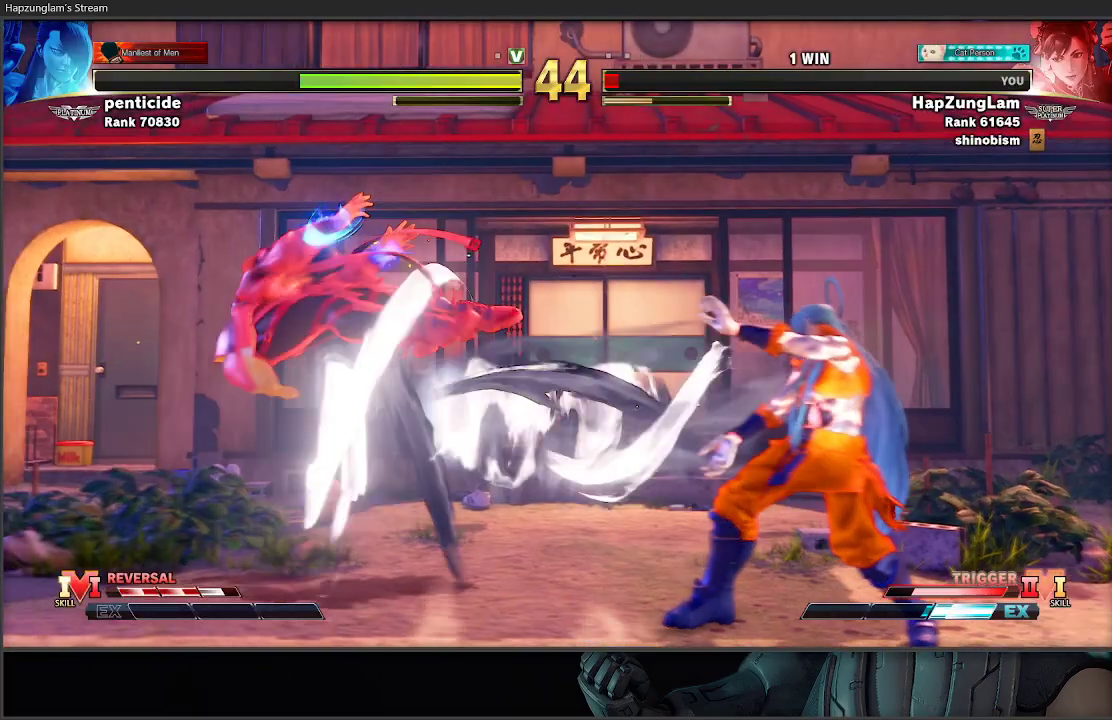
{"buttons": ["START"], "left_stick": "down-right", "right_stick": "center", "events": [[50, "START", "up"], [117, "START", "down"], [283, "left_stick", "down-right"]]}